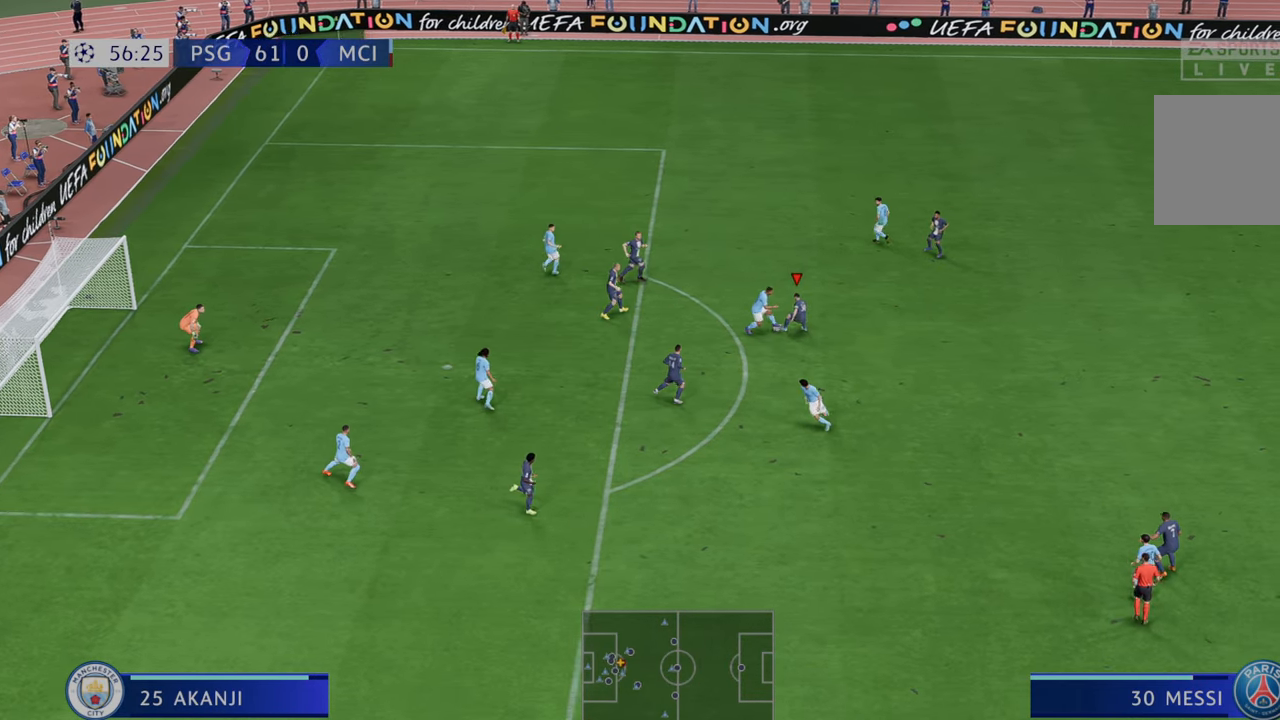
Gameplay with a controller (Xbox layout); each line is a JSON object with the inputs held at the frame after it. "events" lists button and stick changes between this image and that frame as [ms after this image, input, new state], when the widget could be followed in between. Not read: L3 R3.
{"buttons": ["R2"], "left_stick": "right", "right_stick": "center", "events": [[50, "left_stick", "up-right"], [183, "left_stick", "right"]]}
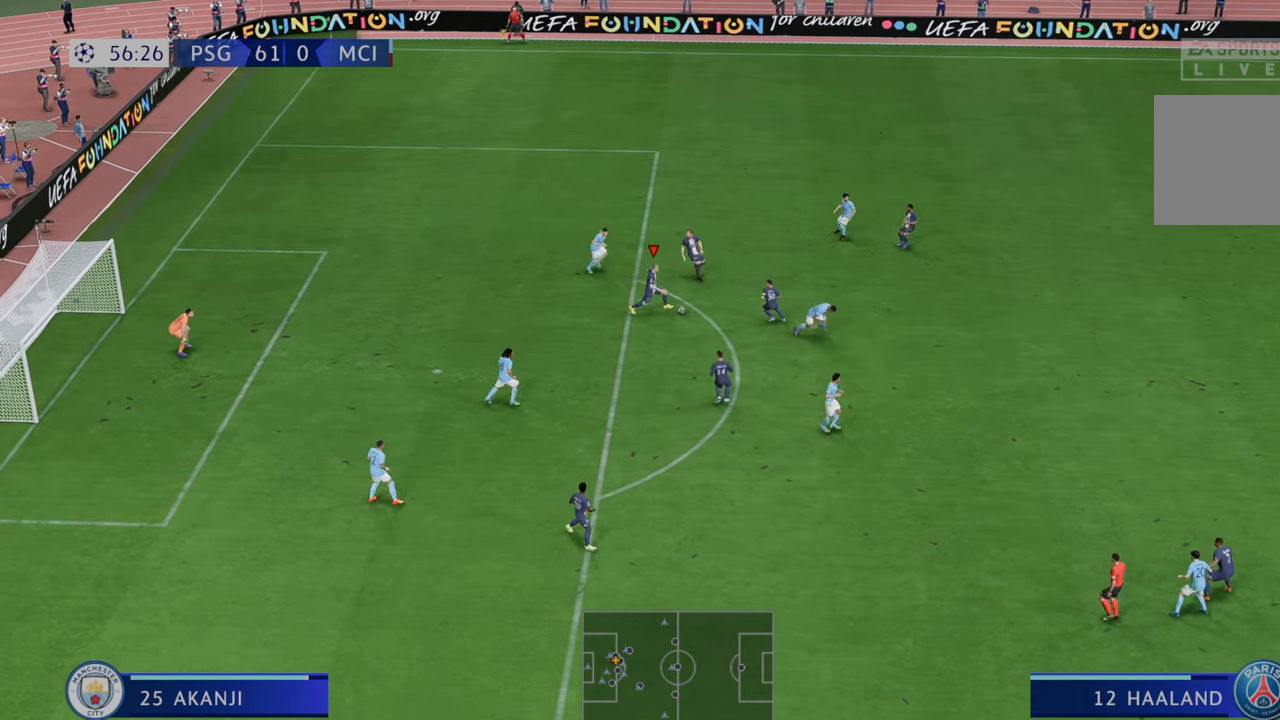
{"buttons": ["R2"], "left_stick": "left", "right_stick": "center", "events": [[67, "left_stick", "down"], [400, "left_stick", "left"]]}
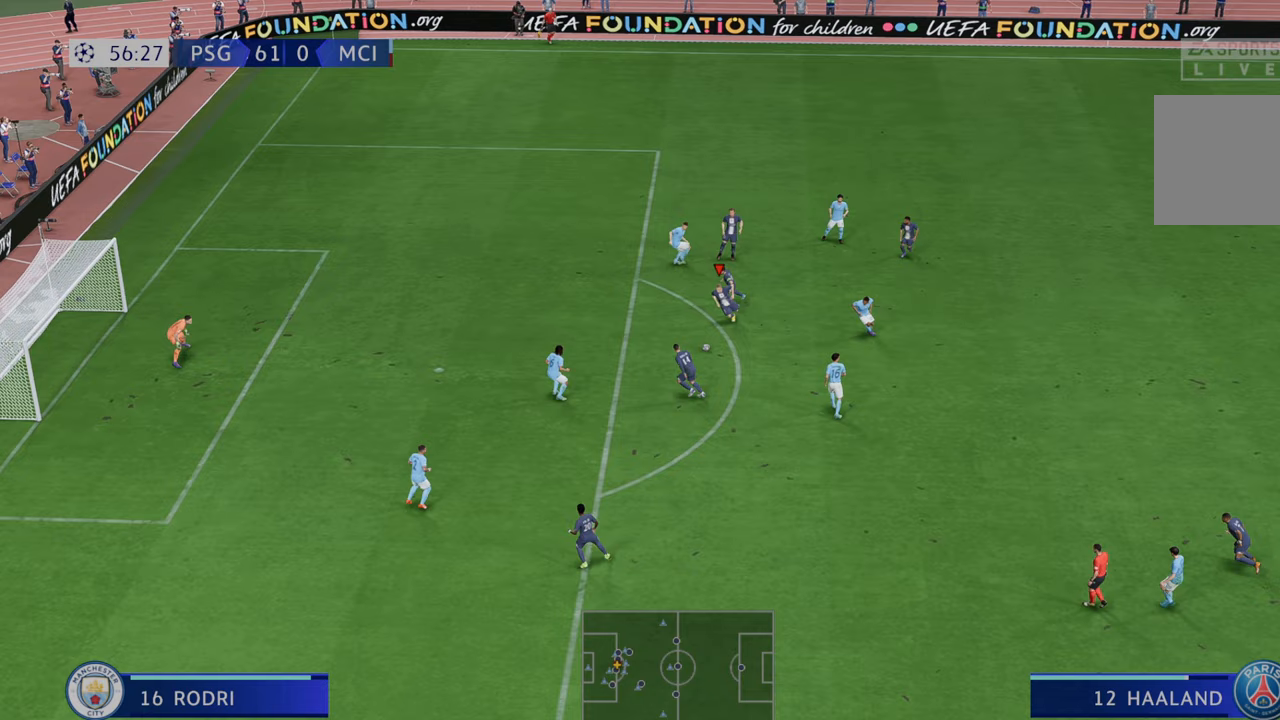
{"buttons": ["R2"], "left_stick": "up", "right_stick": "center", "events": [[183, "left_stick", "center"], [367, "A", "down"], [367, "L1", "down"], [400, "left_stick", "up"], [467, "A", "up"], [483, "L1", "up"]]}
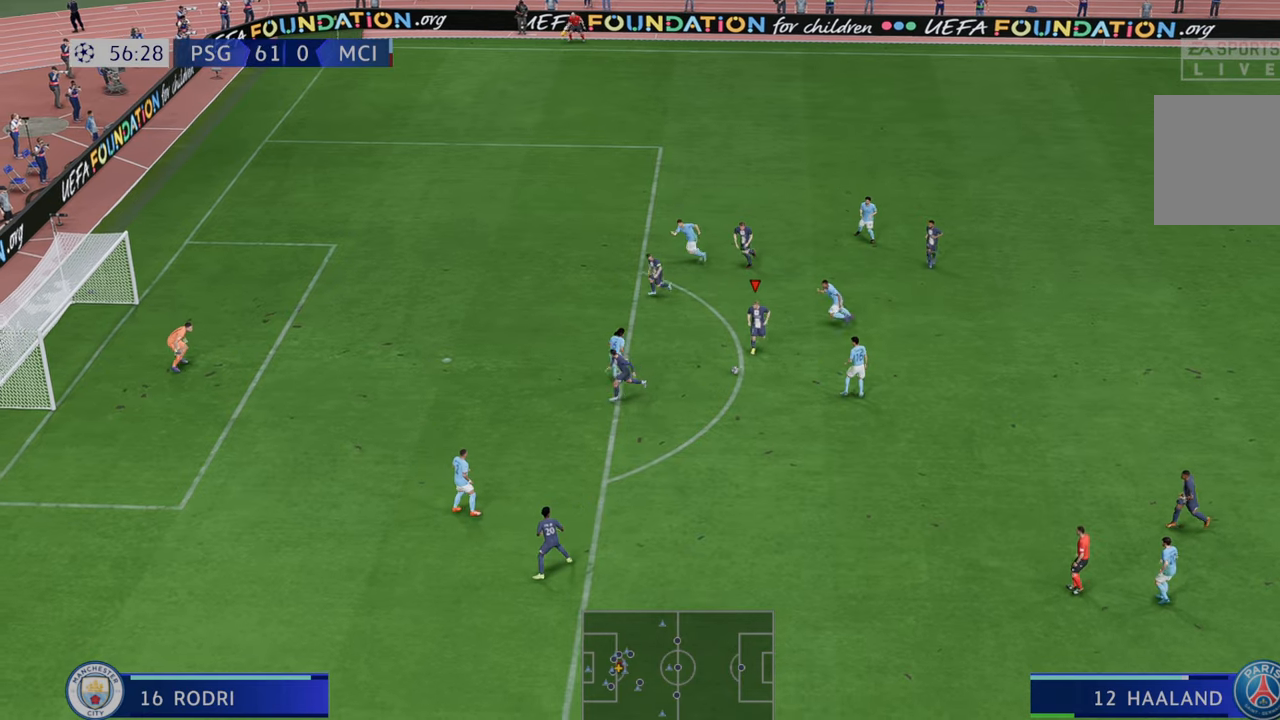
{"buttons": ["R2"], "left_stick": "up", "right_stick": "center", "events": []}
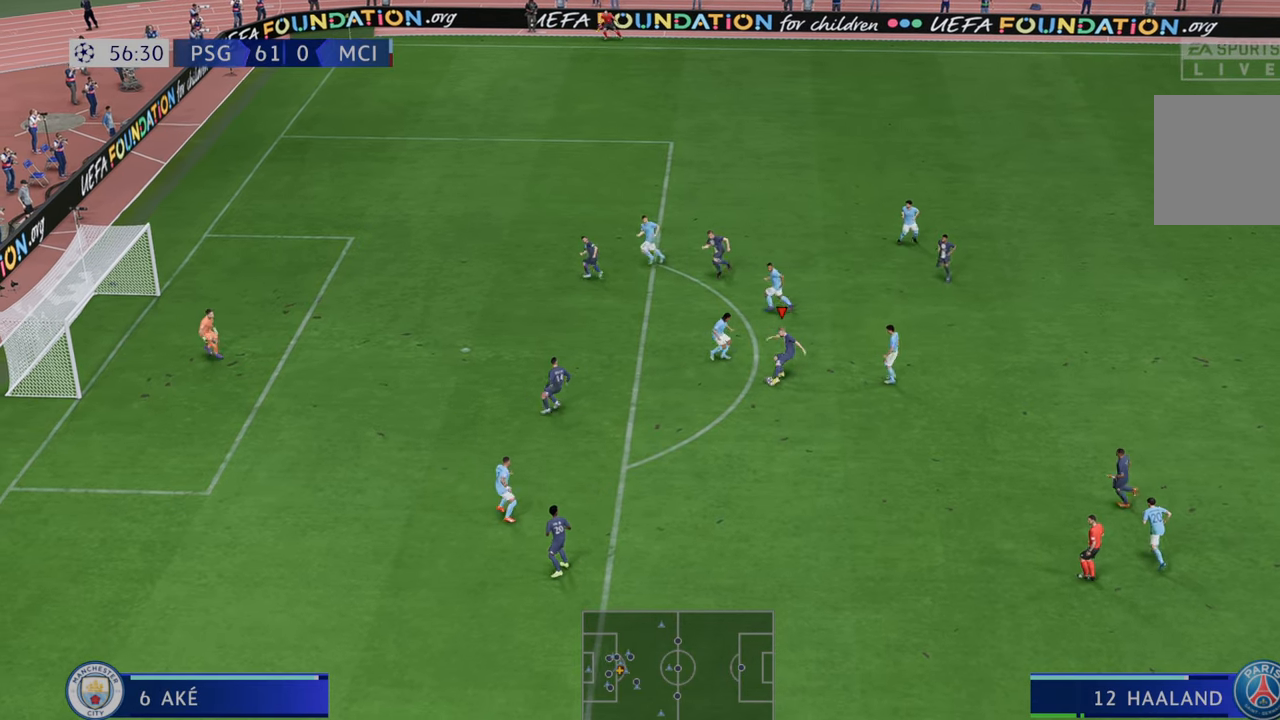
{"buttons": ["R2"], "left_stick": "down", "right_stick": "center", "events": [[50, "left_stick", "center"], [150, "left_stick", "down"]]}
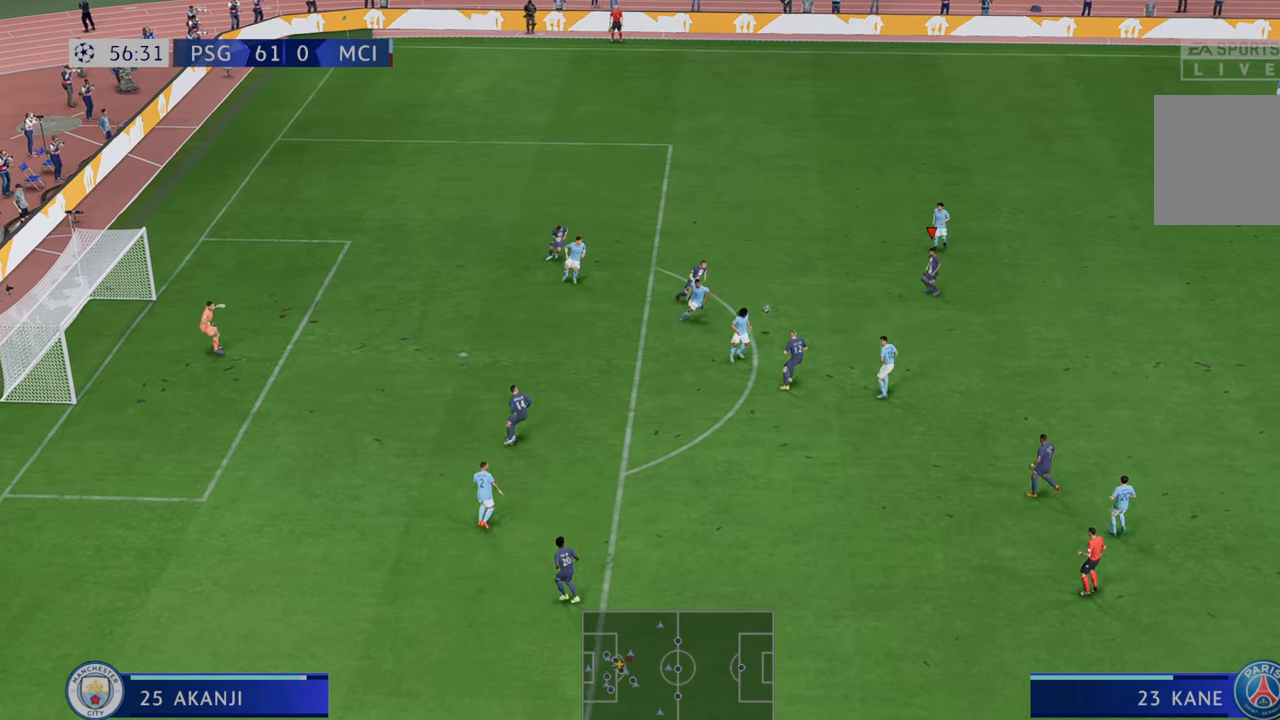
{"buttons": ["R2"], "left_stick": "up-right", "right_stick": "center", "events": [[283, "left_stick", "right"], [483, "left_stick", "up-right"]]}
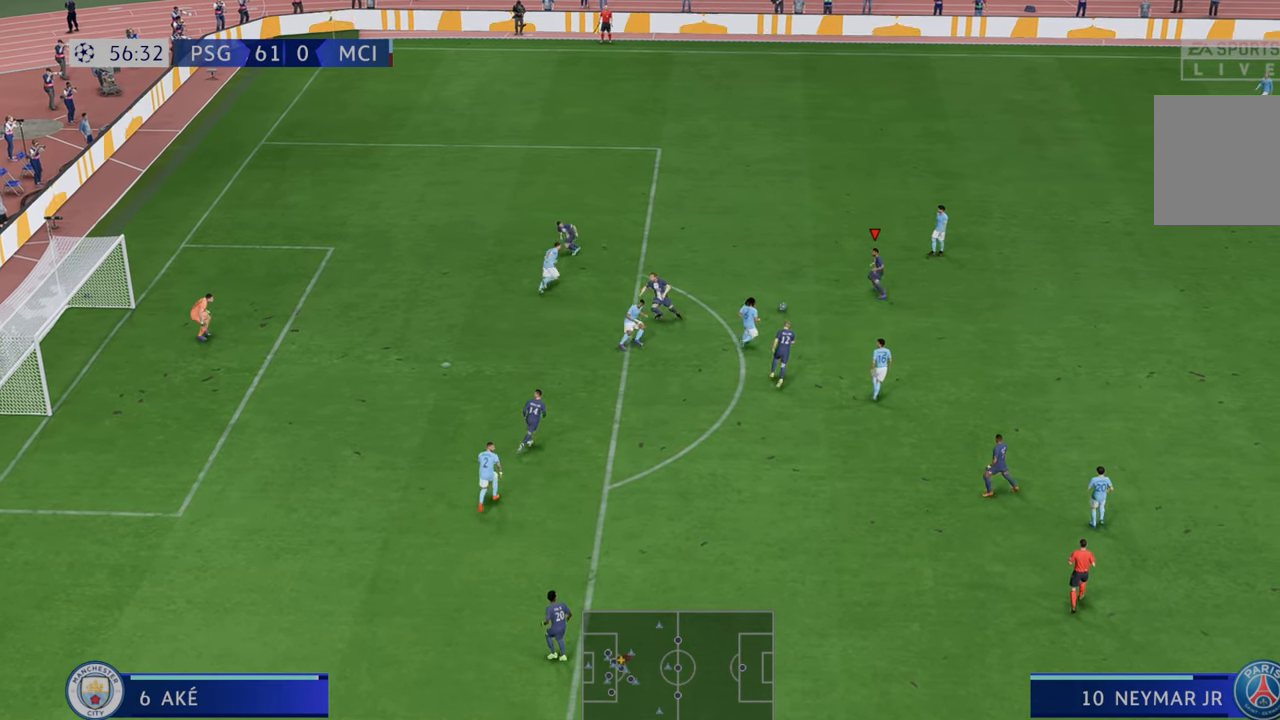
{"buttons": ["R2"], "left_stick": "up-left", "right_stick": "center", "events": [[200, "left_stick", "up"], [433, "left_stick", "up-left"]]}
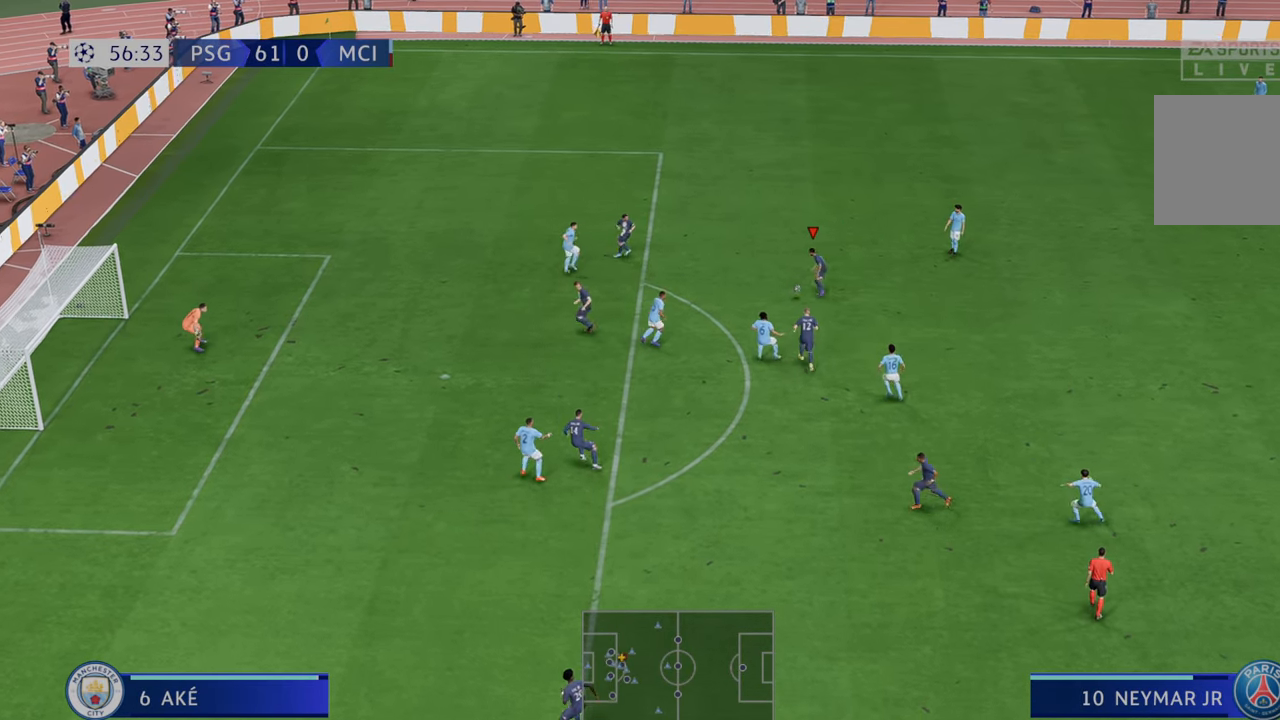
{"buttons": ["R2"], "left_stick": "left", "right_stick": "center", "events": [[67, "left_stick", "left"]]}
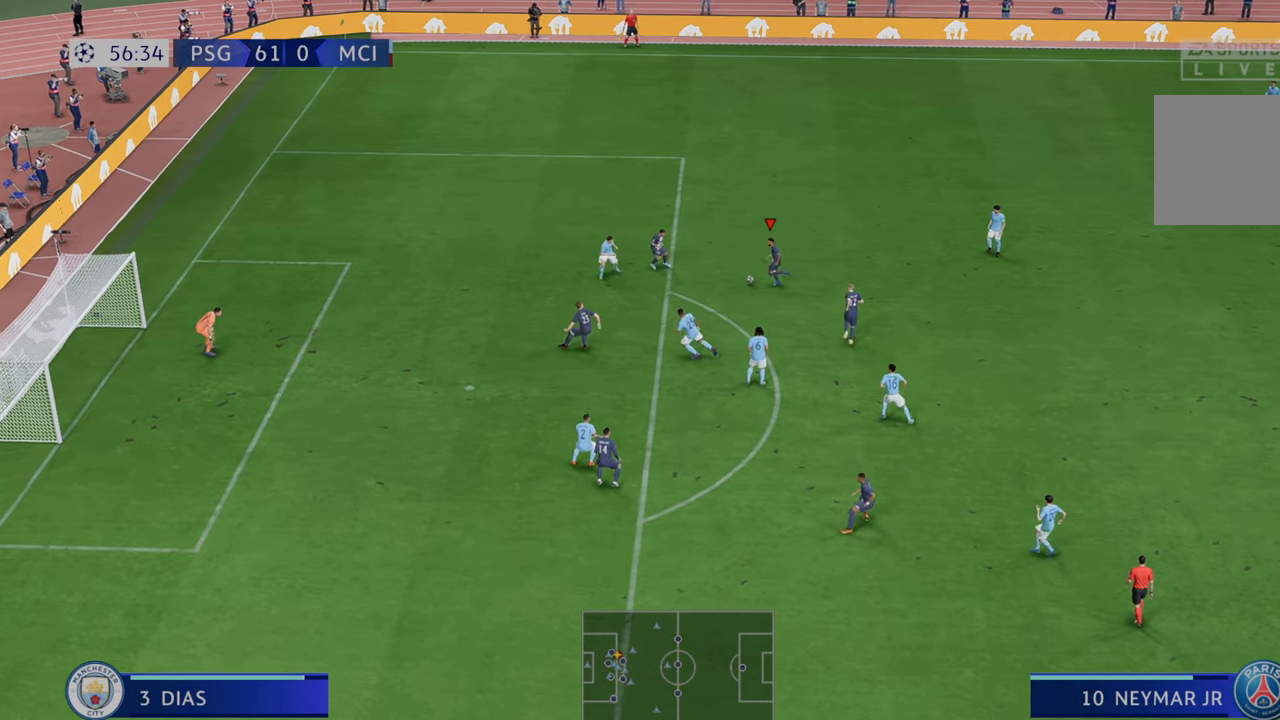
{"buttons": ["R2"], "left_stick": "up", "right_stick": "center", "events": [[183, "left_stick", "center"], [250, "left_stick", "up"]]}
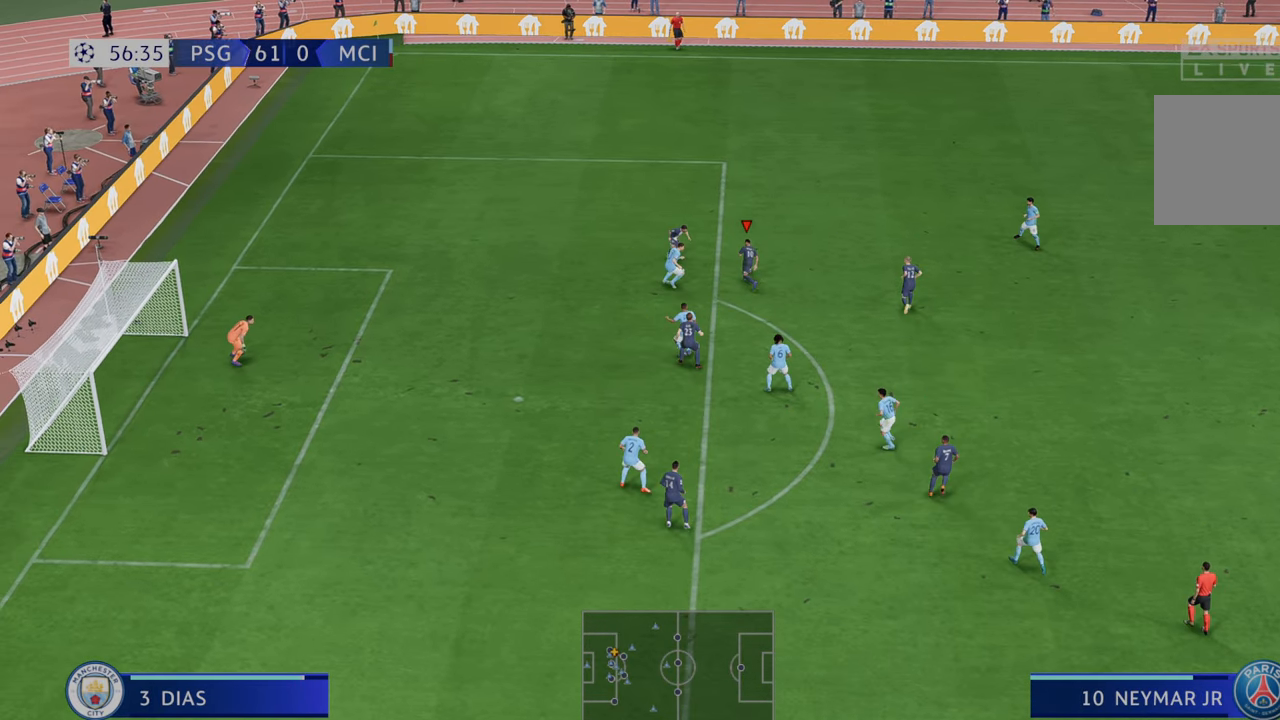
{"buttons": ["R2"], "left_stick": "up", "right_stick": "center", "events": []}
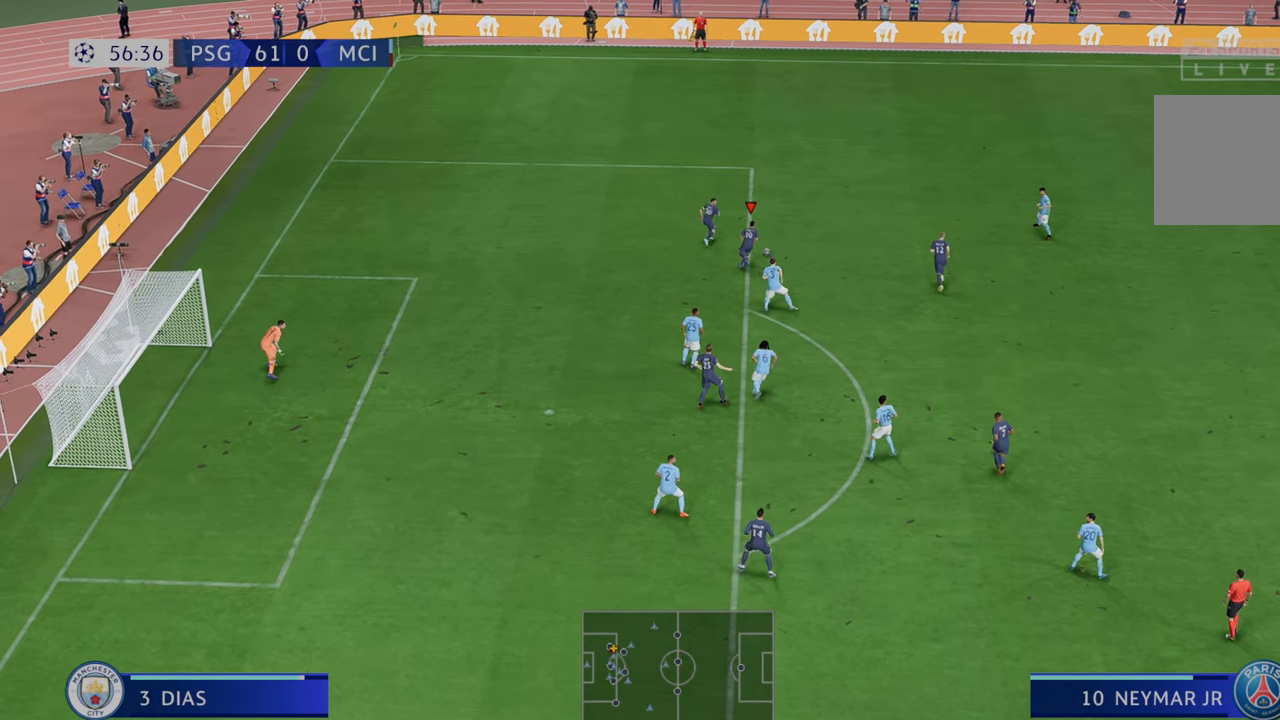
{"buttons": ["R2"], "left_stick": "left", "right_stick": "center", "events": [[50, "left_stick", "left"]]}
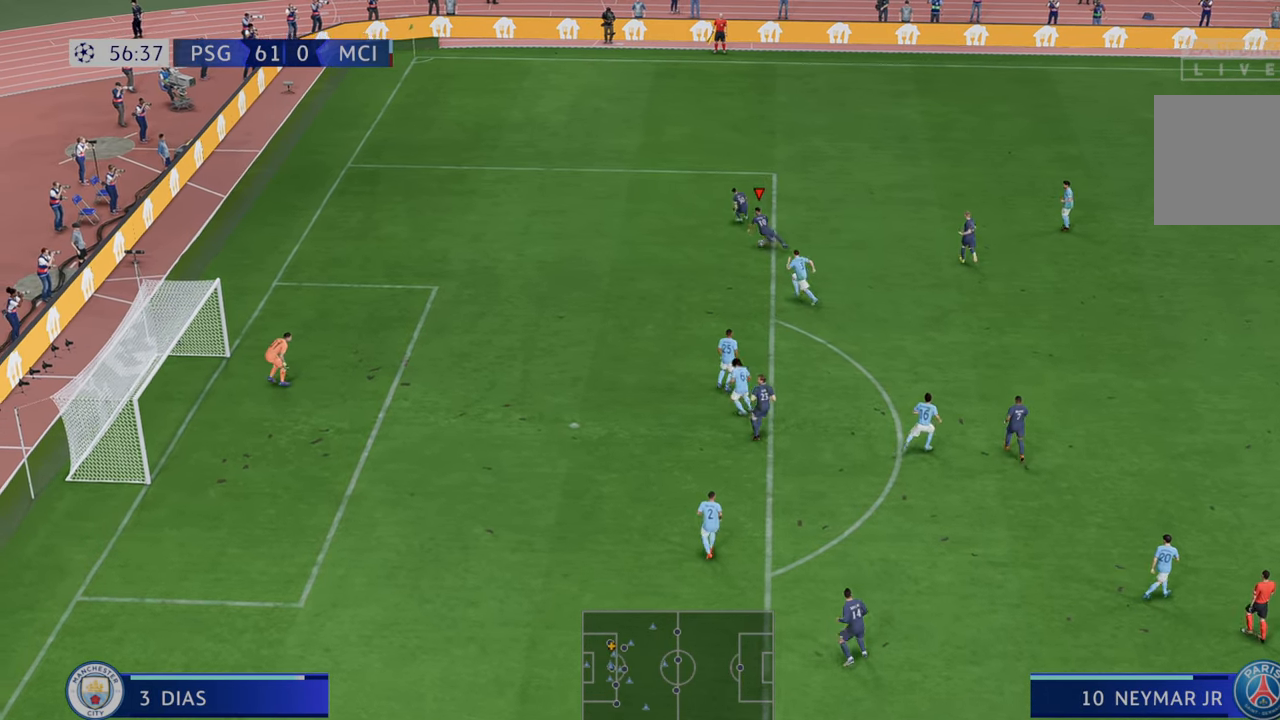
{"buttons": ["R2"], "left_stick": "left", "right_stick": "center", "events": []}
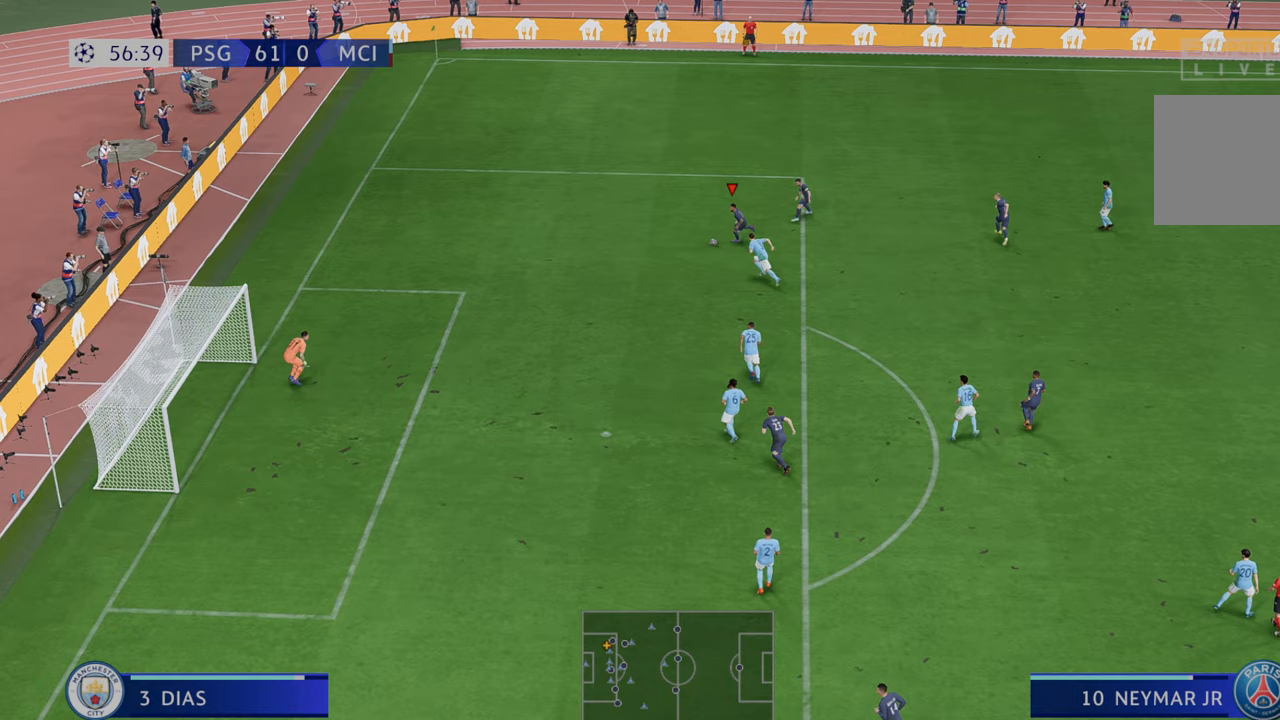
{"buttons": ["R2"], "left_stick": "left", "right_stick": "center", "events": []}
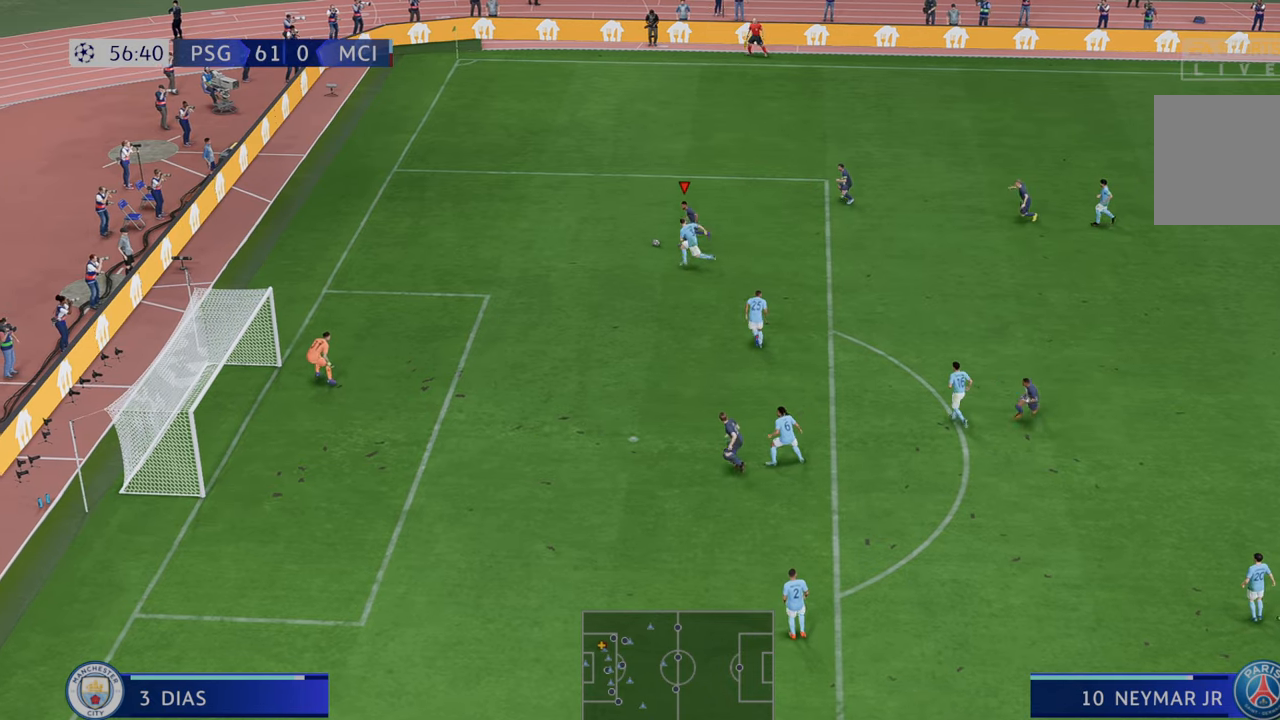
{"buttons": [], "left_stick": "down", "right_stick": "center", "events": [[133, "R2", "up"], [133, "X", "down"], [183, "left_stick", "down"], [333, "X", "up"]]}
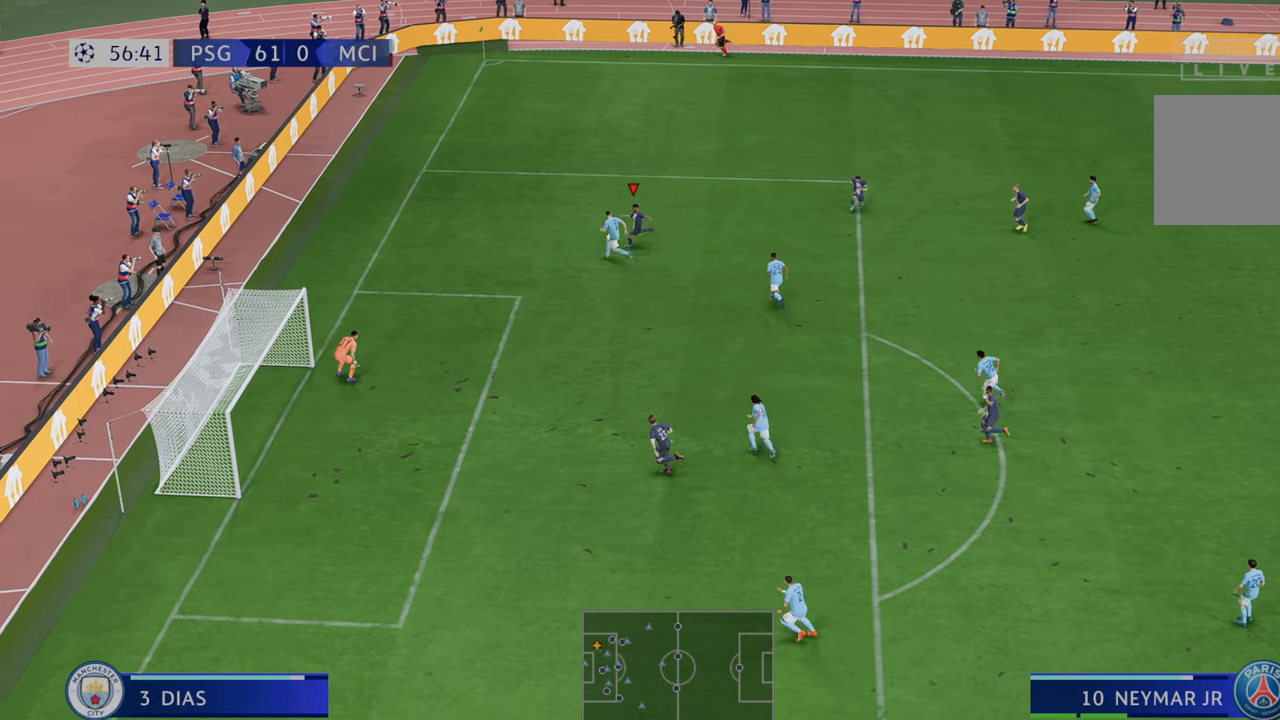
{"buttons": [], "left_stick": "down", "right_stick": "center", "events": []}
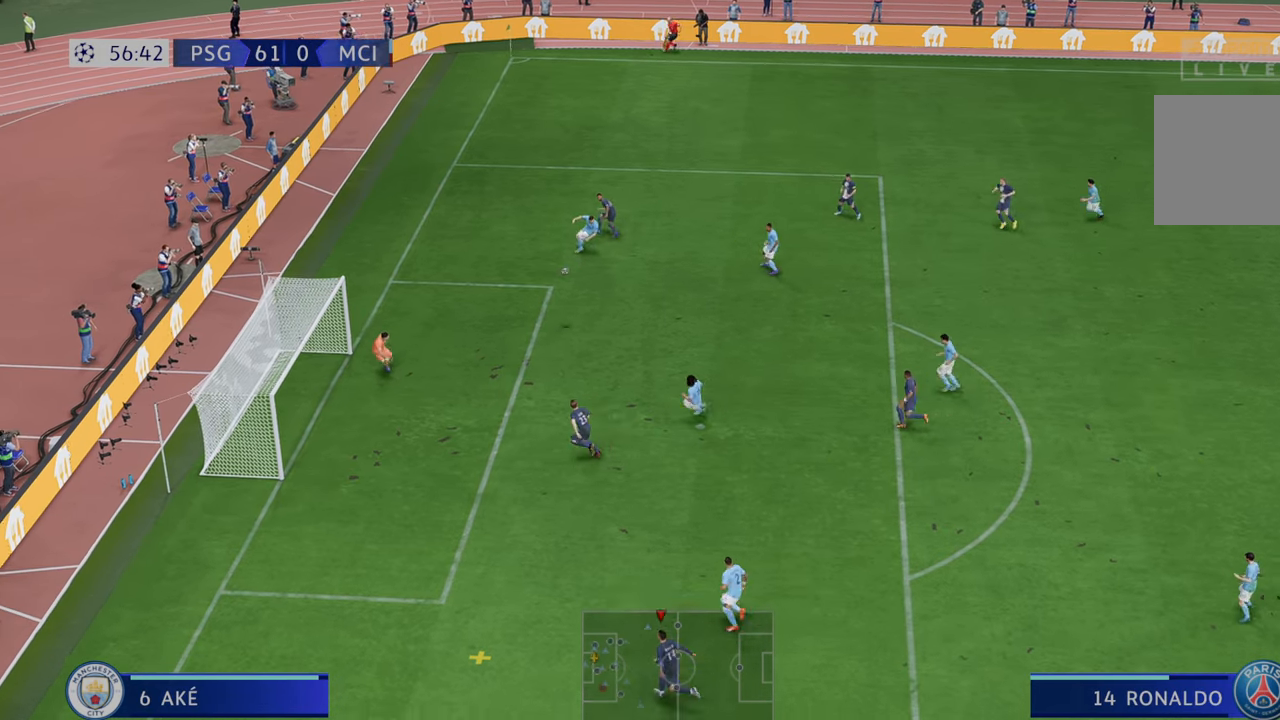
{"buttons": [], "left_stick": "up-left", "right_stick": "center", "events": [[167, "left_stick", "left"], [200, "B", "down"], [300, "B", "up"], [300, "left_stick", "up-left"]]}
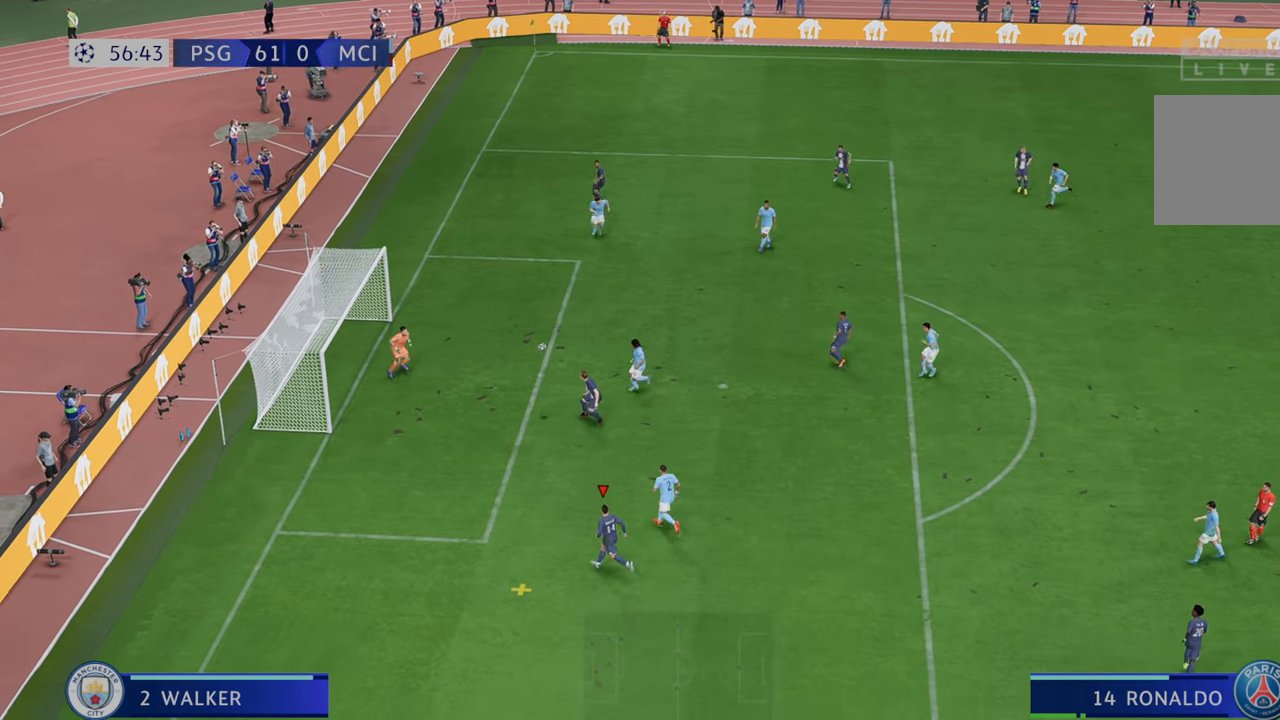
{"buttons": [], "left_stick": "up-left", "right_stick": "center", "events": []}
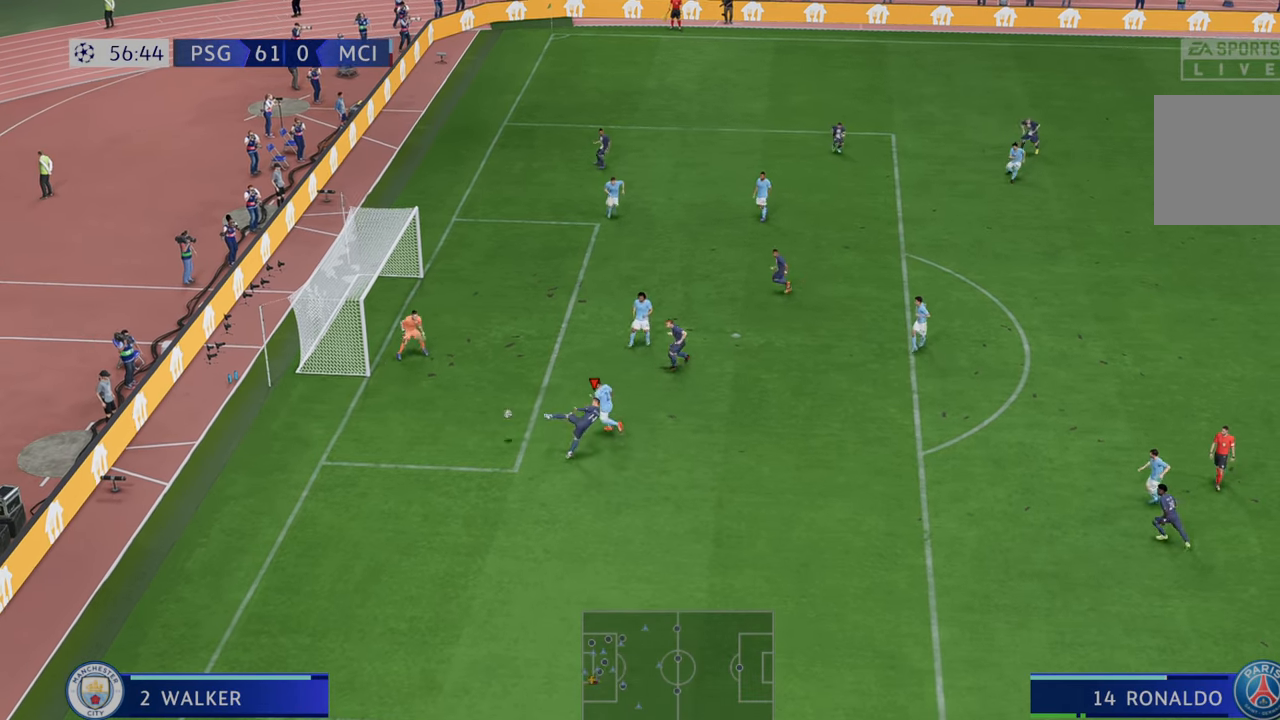
{"buttons": [], "left_stick": "up-left", "right_stick": "center", "events": []}
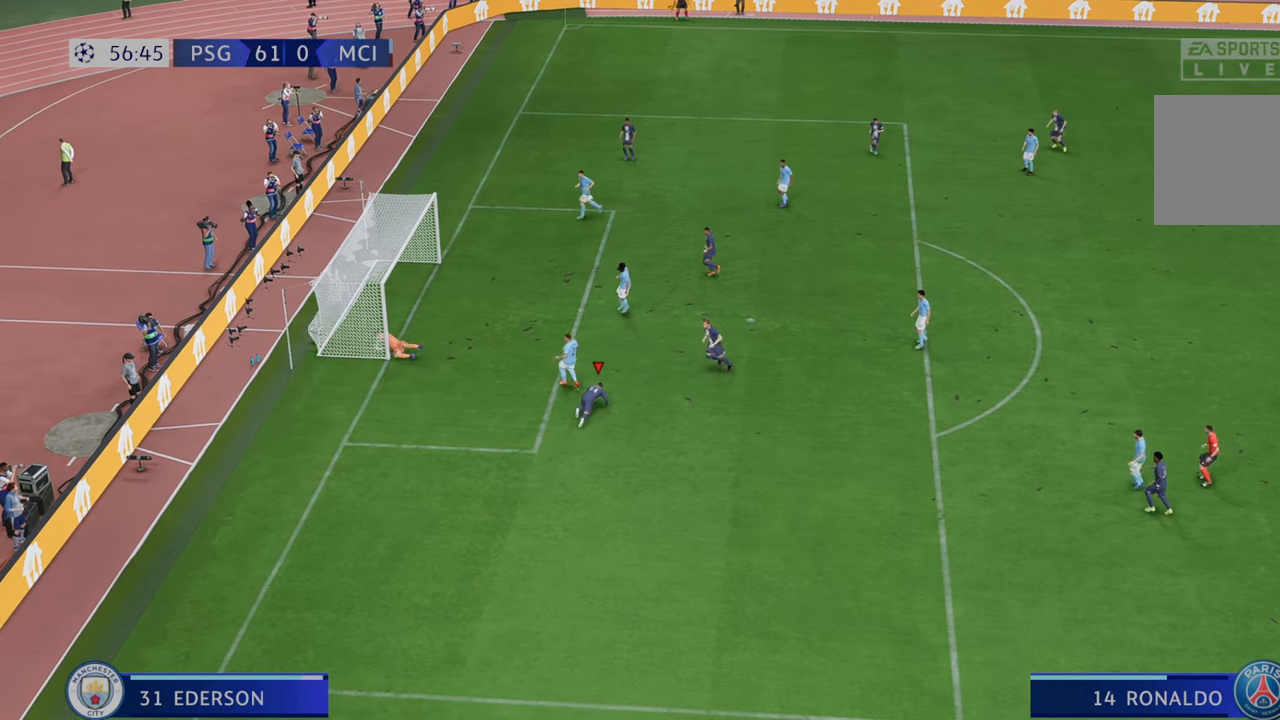
{"buttons": [], "left_stick": "up-left", "right_stick": "center", "events": []}
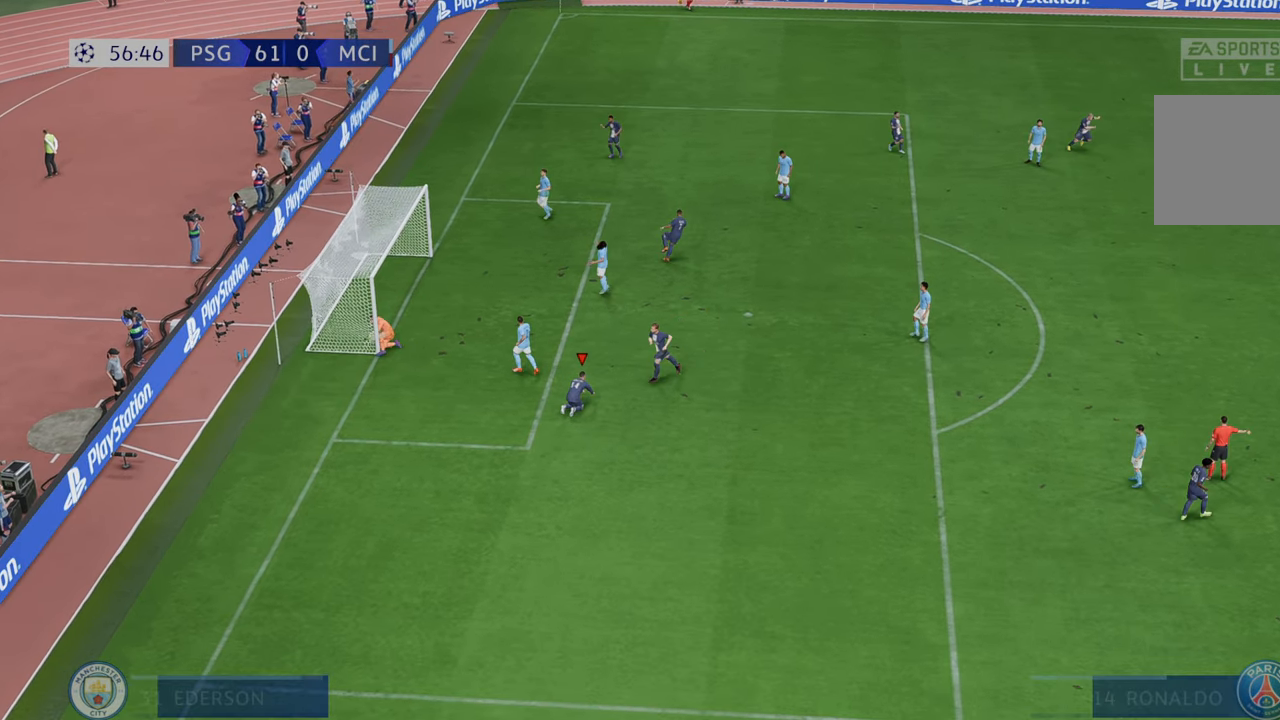
{"buttons": [], "left_stick": "center", "right_stick": "center", "events": [[83, "left_stick", "left"], [250, "left_stick", "center"]]}
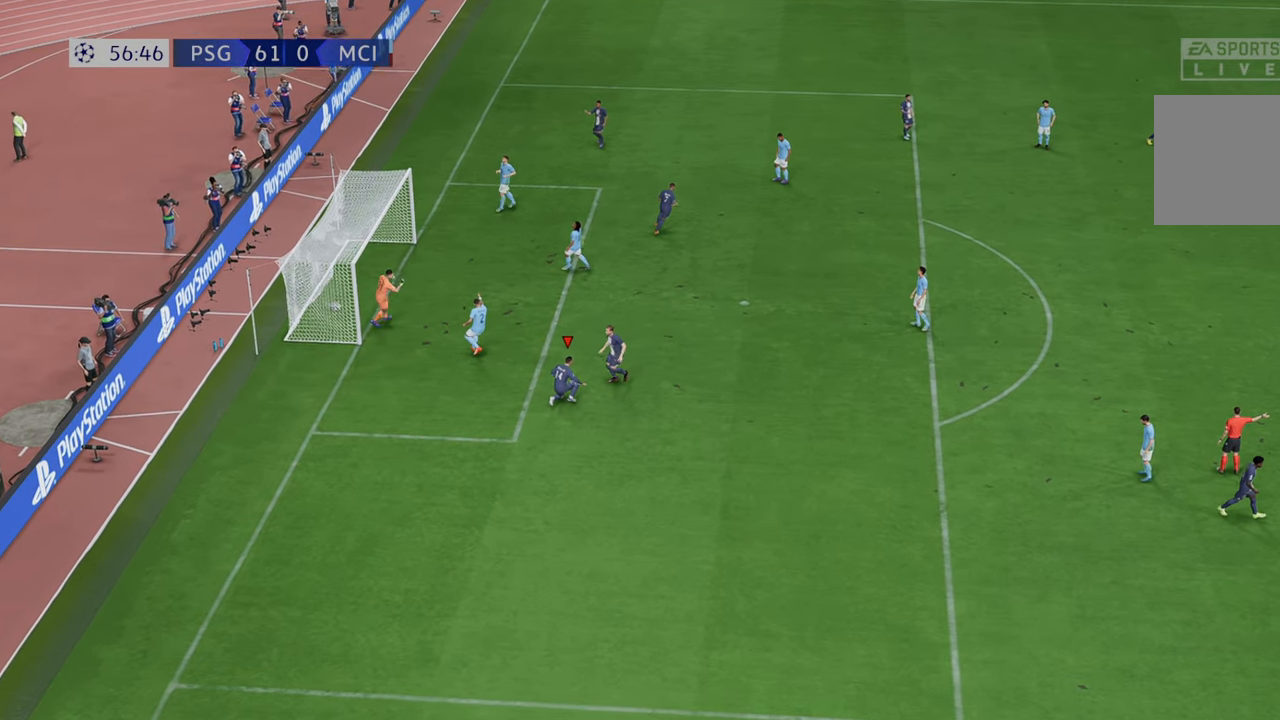
{"buttons": [], "left_stick": "center", "right_stick": "center", "events": []}
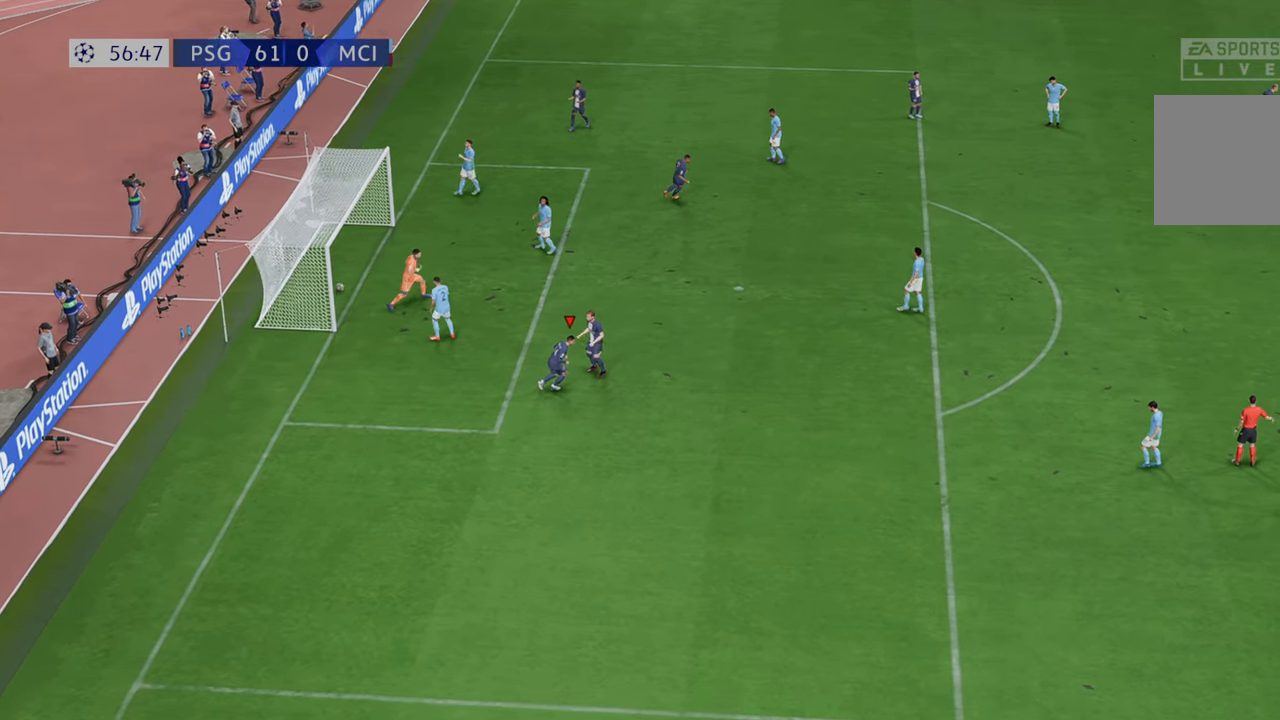
{"buttons": ["A"], "left_stick": "center", "right_stick": "center", "events": [[383, "A", "down"]]}
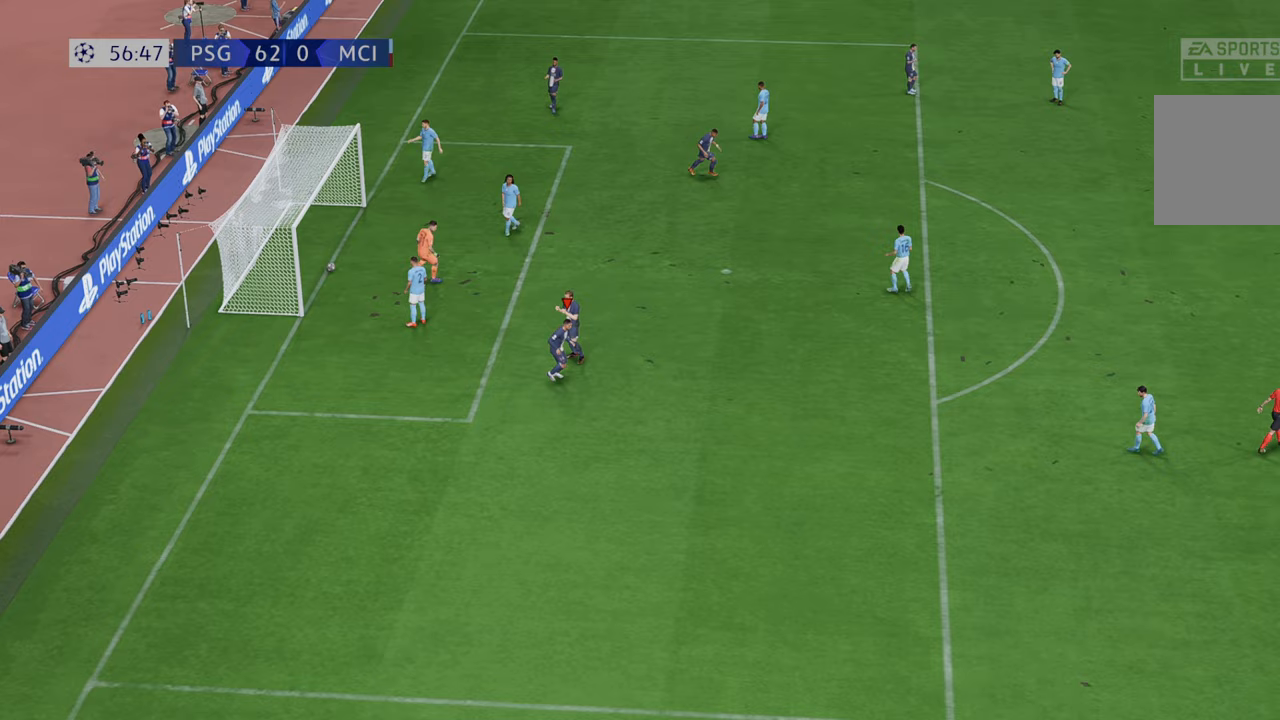
{"buttons": [], "left_stick": "center", "right_stick": "center", "events": [[267, "A", "up"]]}
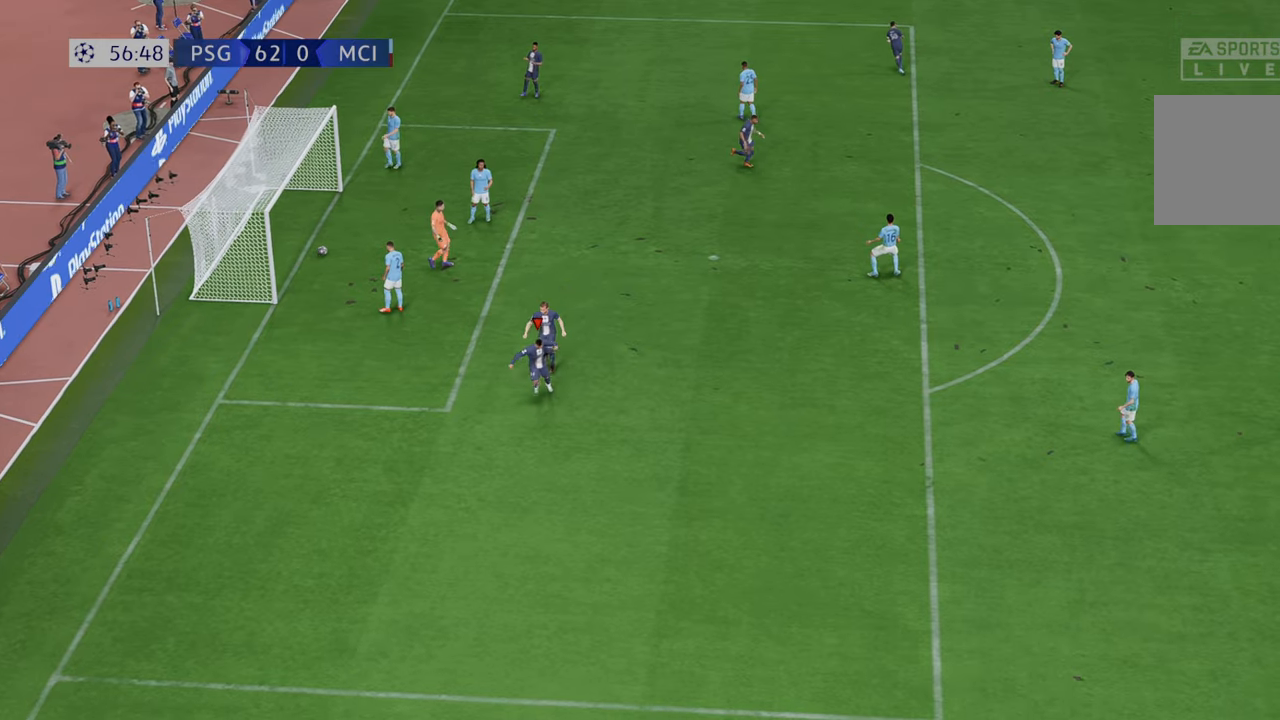
{"buttons": [], "left_stick": "center", "right_stick": "center", "events": []}
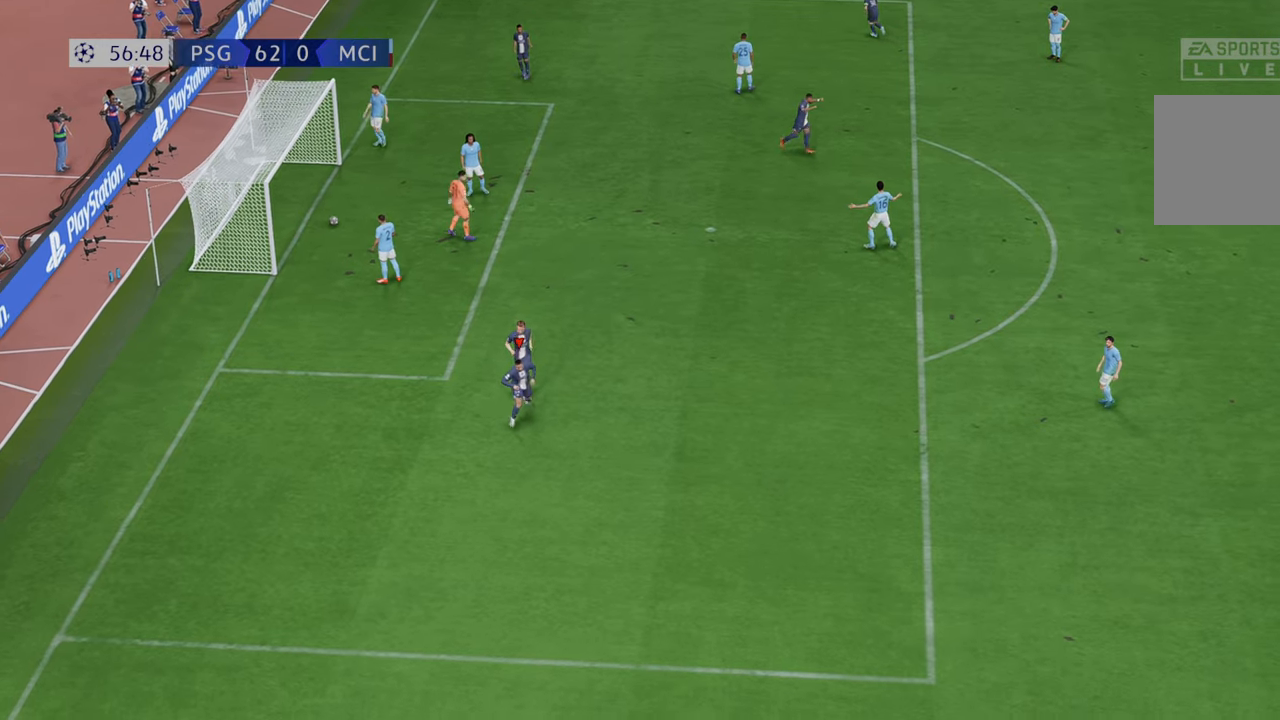
{"buttons": [], "left_stick": "center", "right_stick": "center", "events": []}
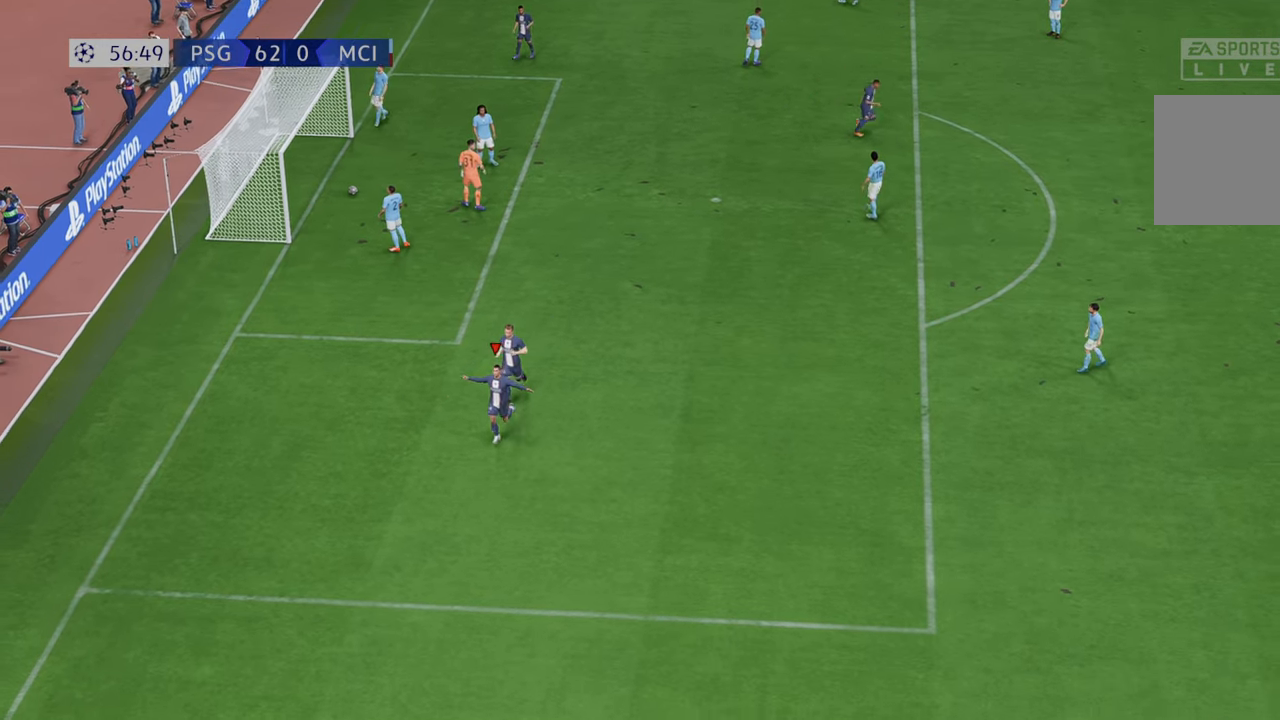
{"buttons": [], "left_stick": "center", "right_stick": "center", "events": []}
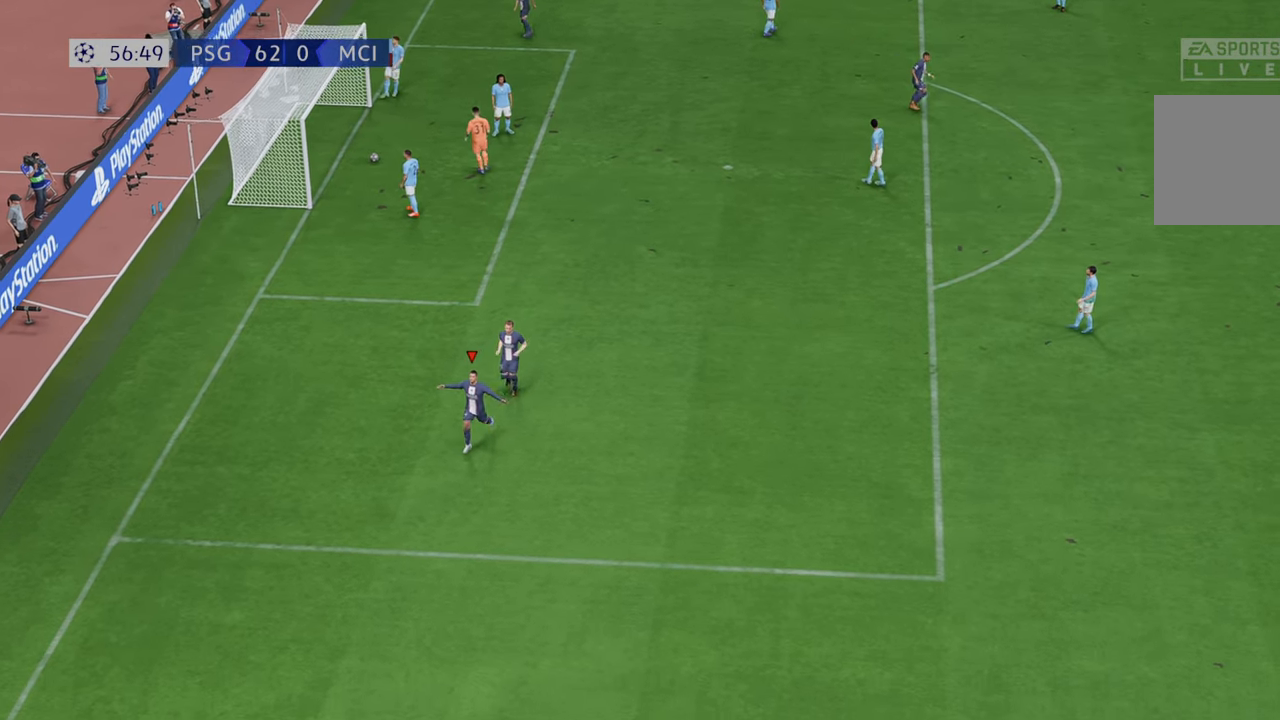
{"buttons": [], "left_stick": "center", "right_stick": "center", "events": []}
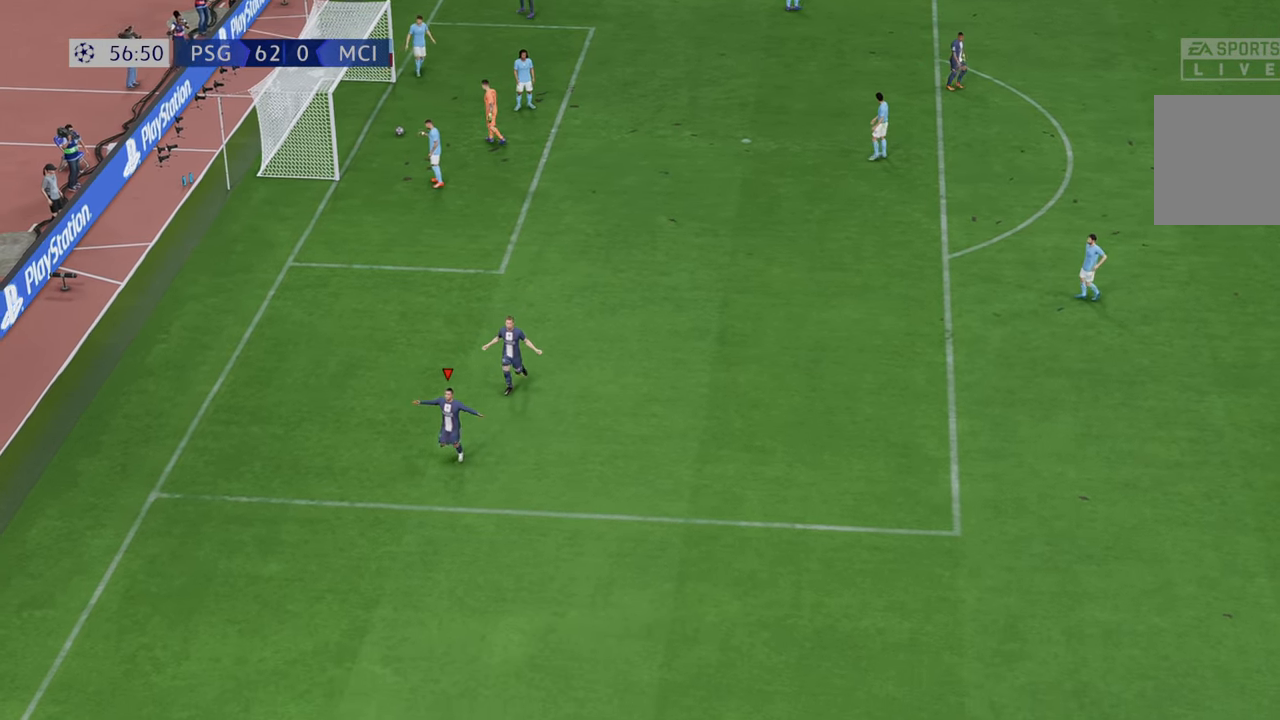
{"buttons": [], "left_stick": "center", "right_stick": "center", "events": []}
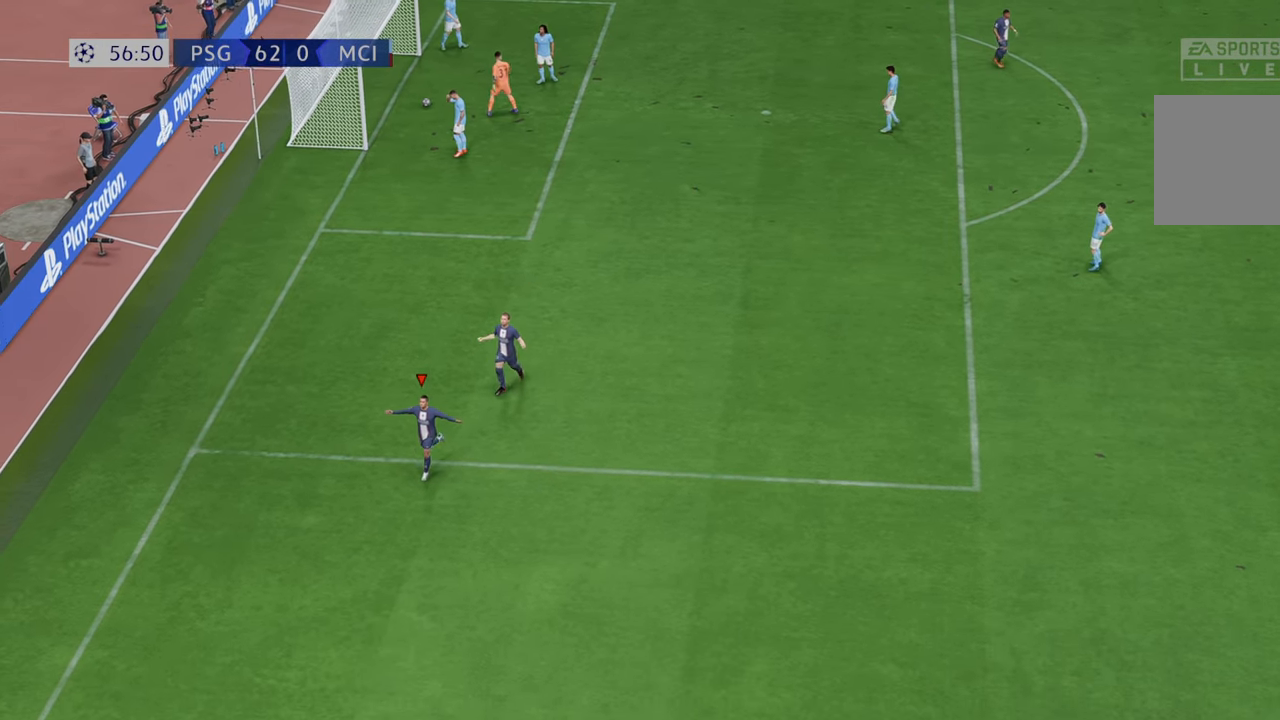
{"buttons": [], "left_stick": "center", "right_stick": "center", "events": []}
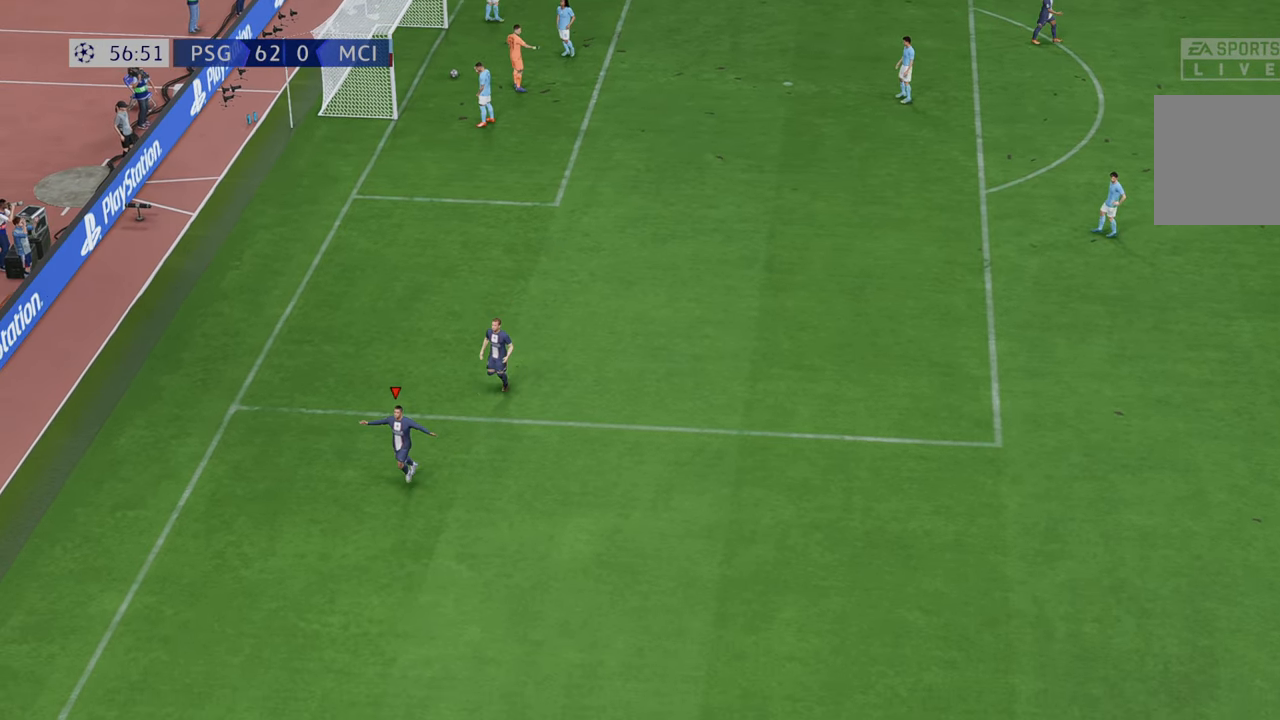
{"buttons": [], "left_stick": "center", "right_stick": "center", "events": []}
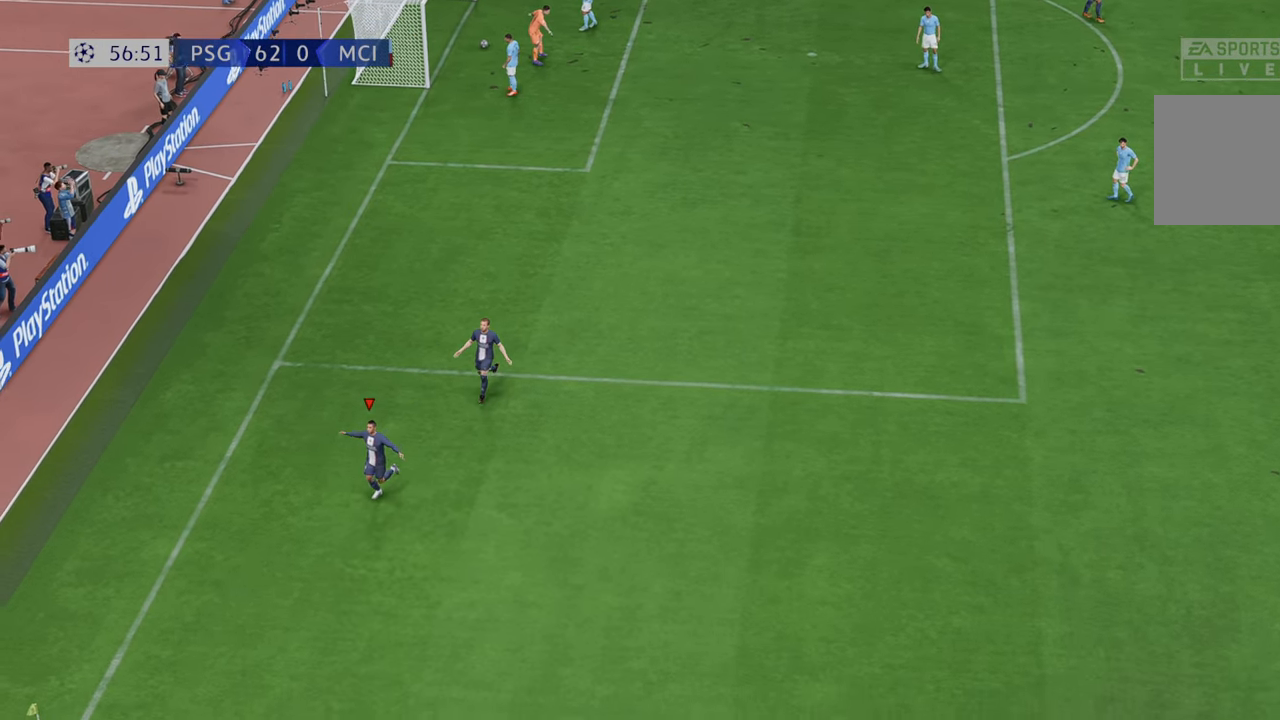
{"buttons": [], "left_stick": "center", "right_stick": "center", "events": []}